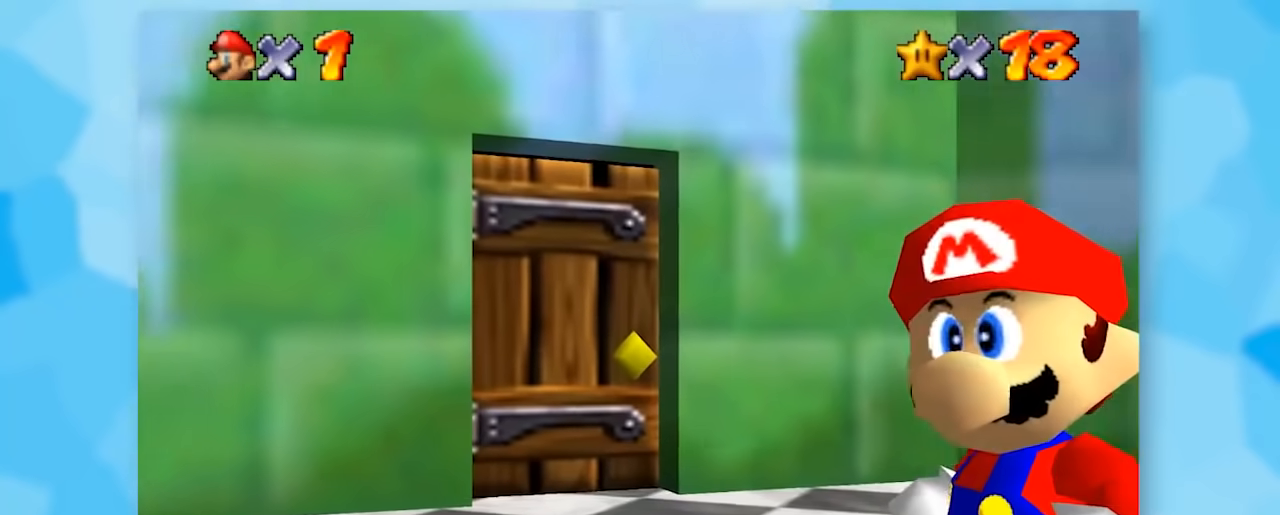
Gameplay with a controller (Nintendo layout); each line is a JSON object with the inputs held at the frame after it. "events" lists button and stick changes between this image and that frame as [ms after this image, input, new state], when the widget could be followed in between. Not read: L1 L3 R3.
{"buttons": ["Z"], "left_stick": "center", "events": []}
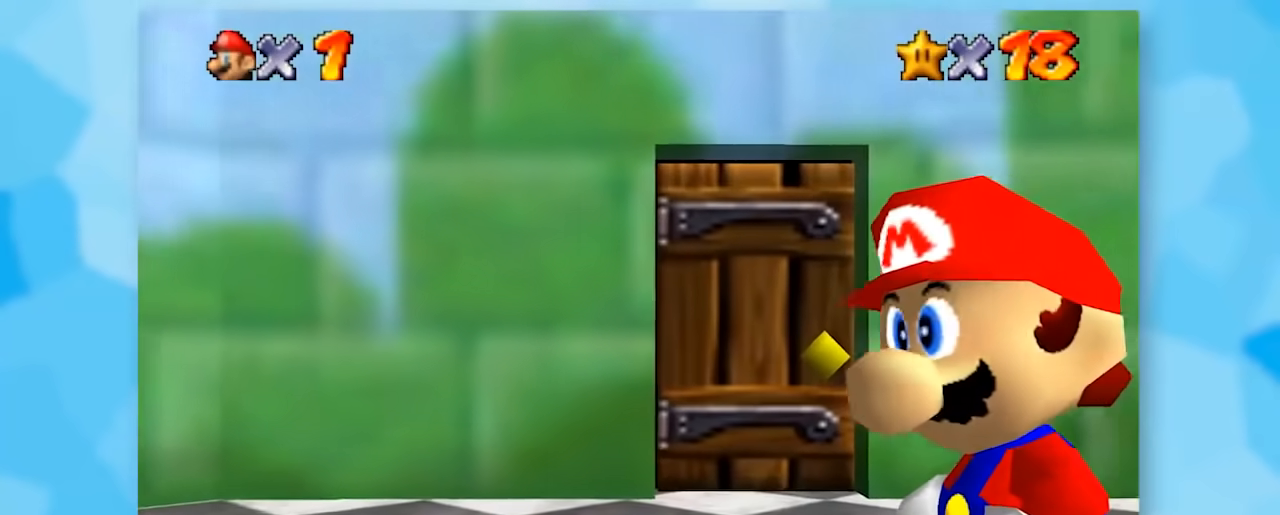
{"buttons": ["Z"], "left_stick": "up", "events": [[200, "left_stick", "up"]]}
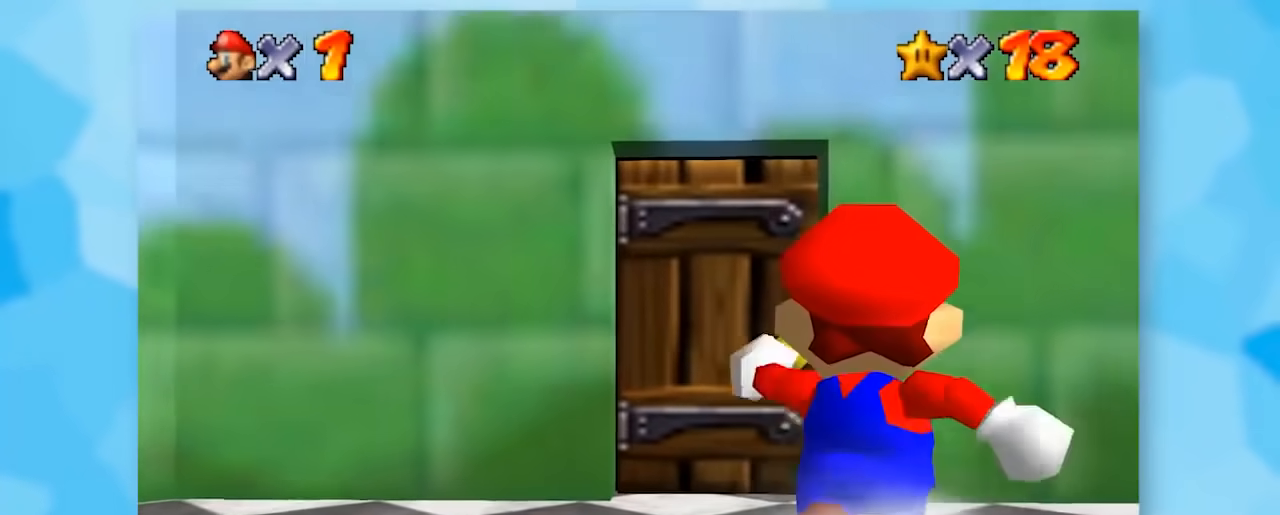
{"buttons": ["Z"], "left_stick": "up", "events": []}
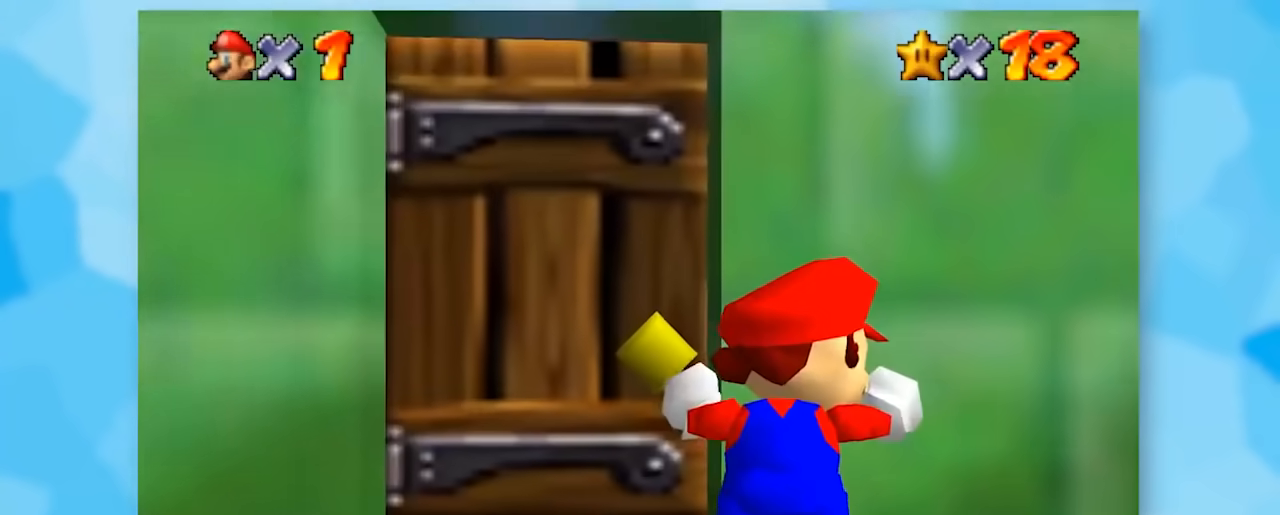
{"buttons": ["Z"], "left_stick": "up-left", "events": [[267, "left_stick", "up-left"]]}
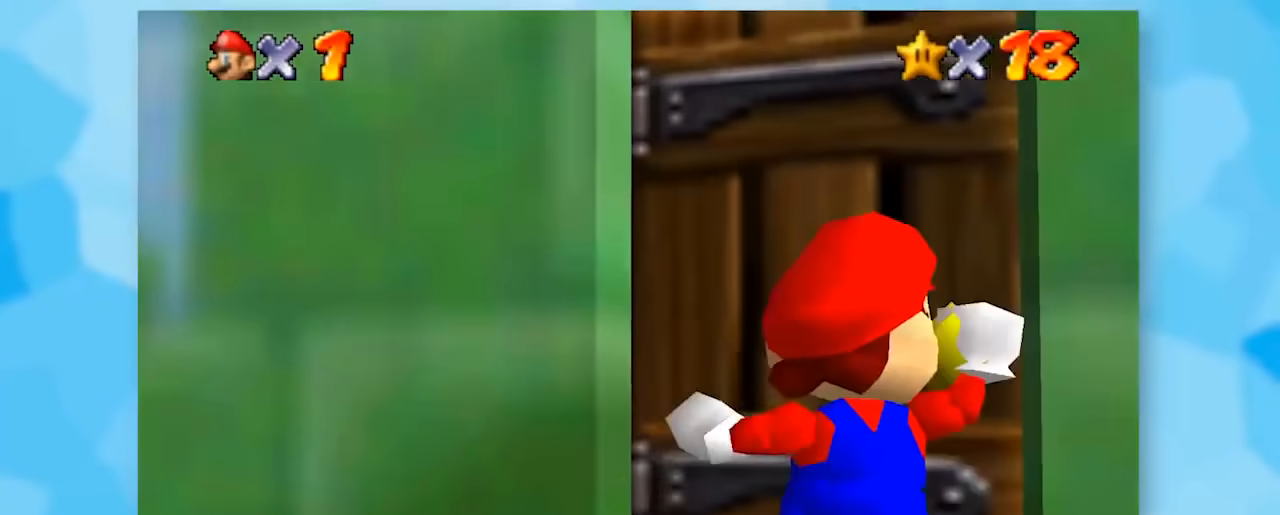
{"buttons": ["Z"], "left_stick": "center", "events": [[100, "left_stick", "up"], [200, "left_stick", "center"]]}
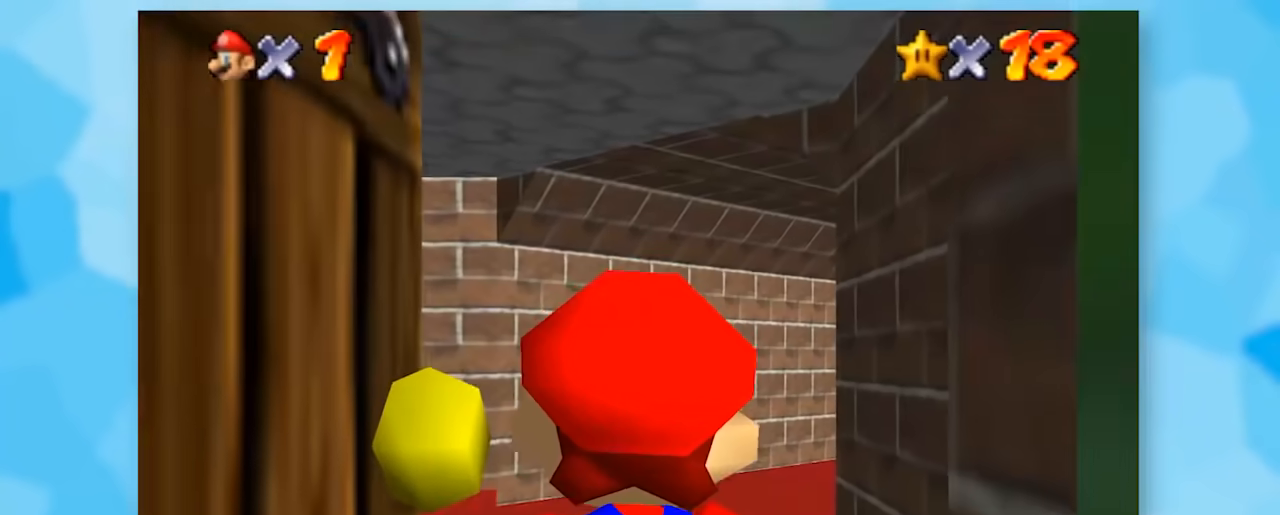
{"buttons": ["Z"], "left_stick": "center", "events": []}
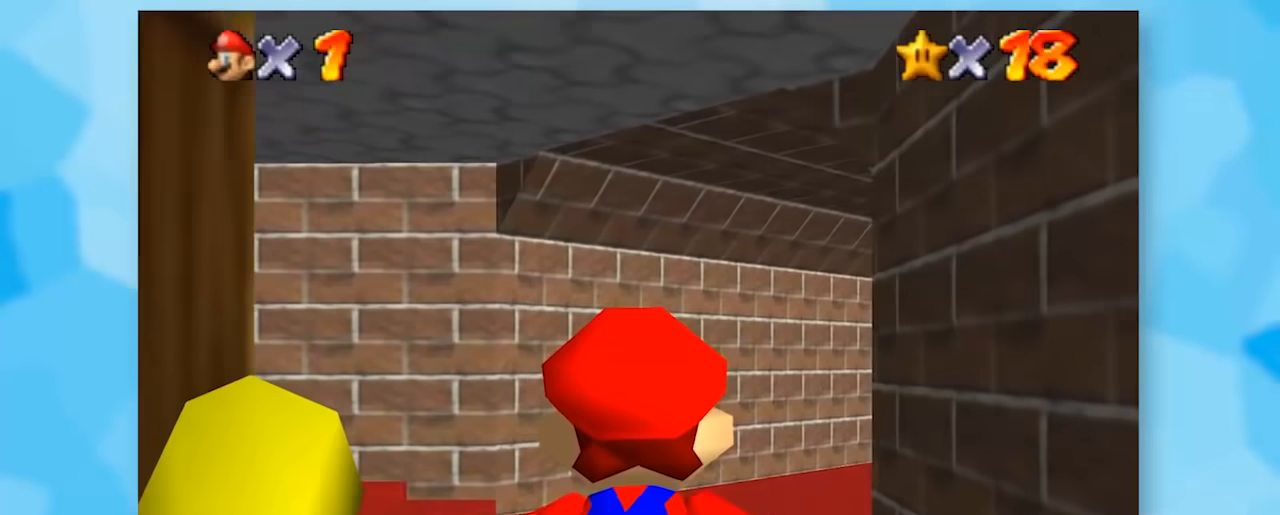
{"buttons": ["Z"], "left_stick": "center", "events": []}
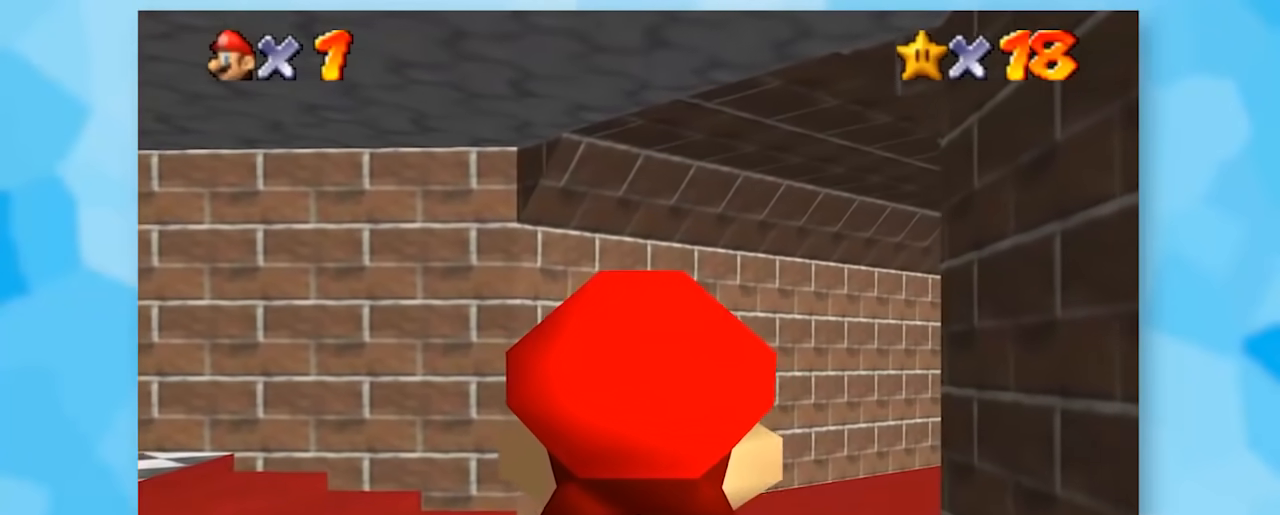
{"buttons": ["Z"], "left_stick": "center", "events": []}
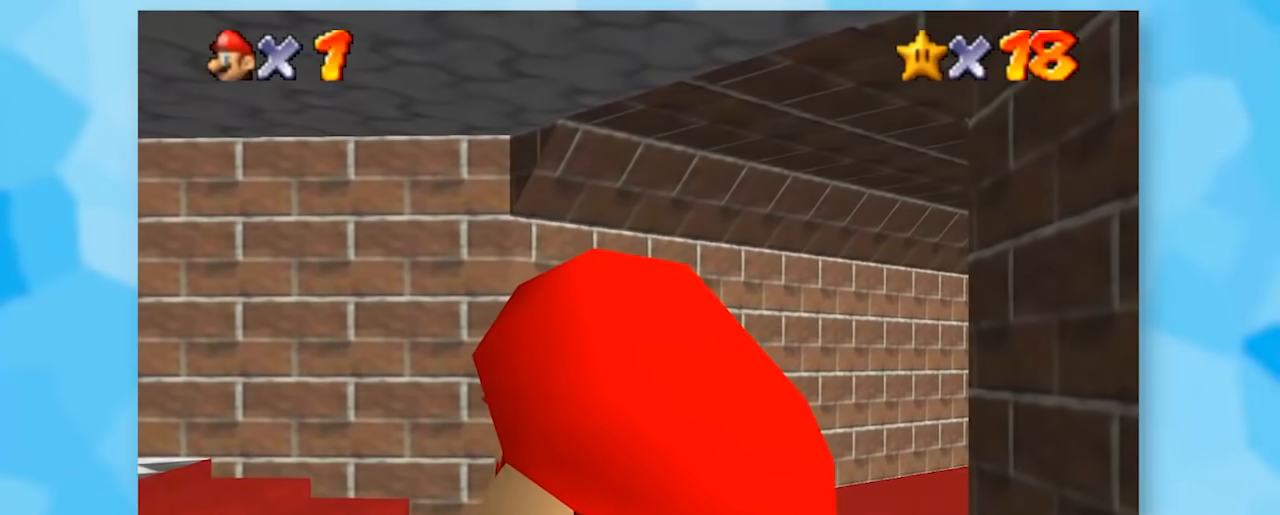
{"buttons": ["Z"], "left_stick": "center", "events": []}
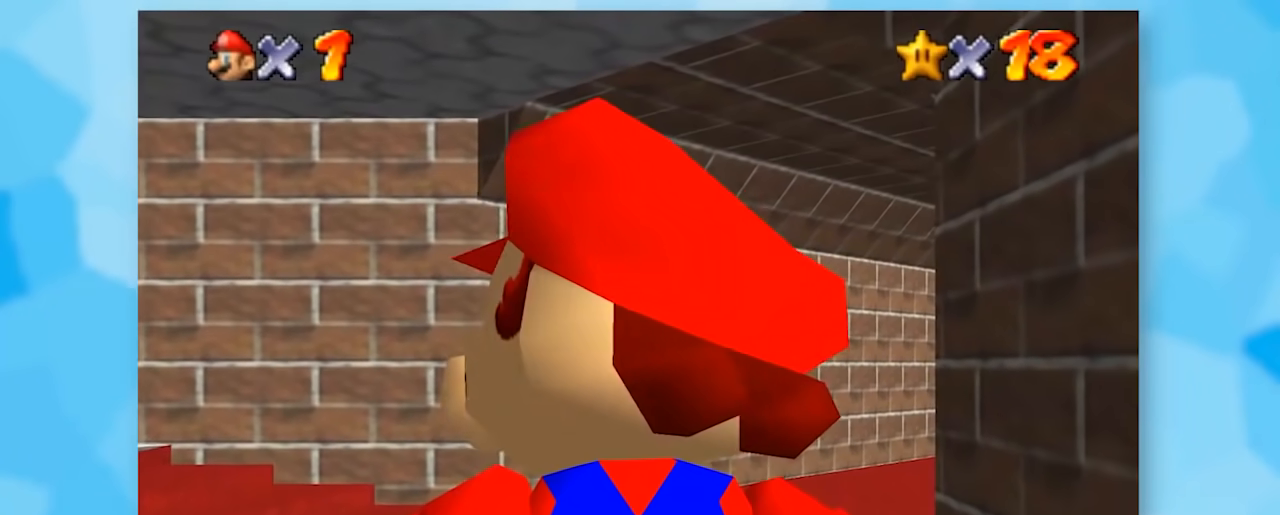
{"buttons": ["Z"], "left_stick": "center", "events": []}
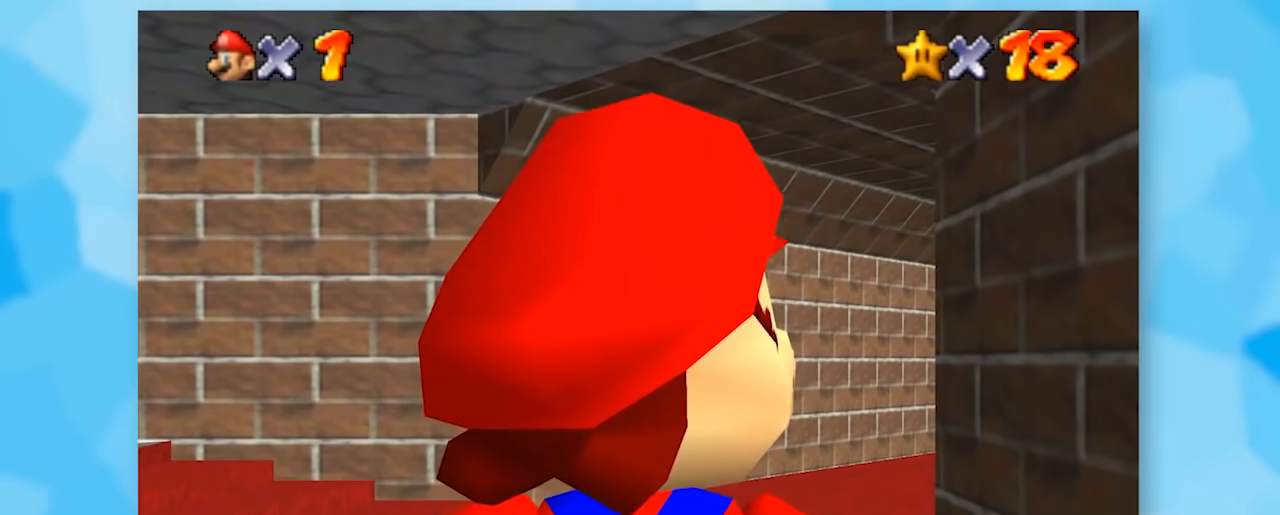
{"buttons": ["Z"], "left_stick": "center", "events": []}
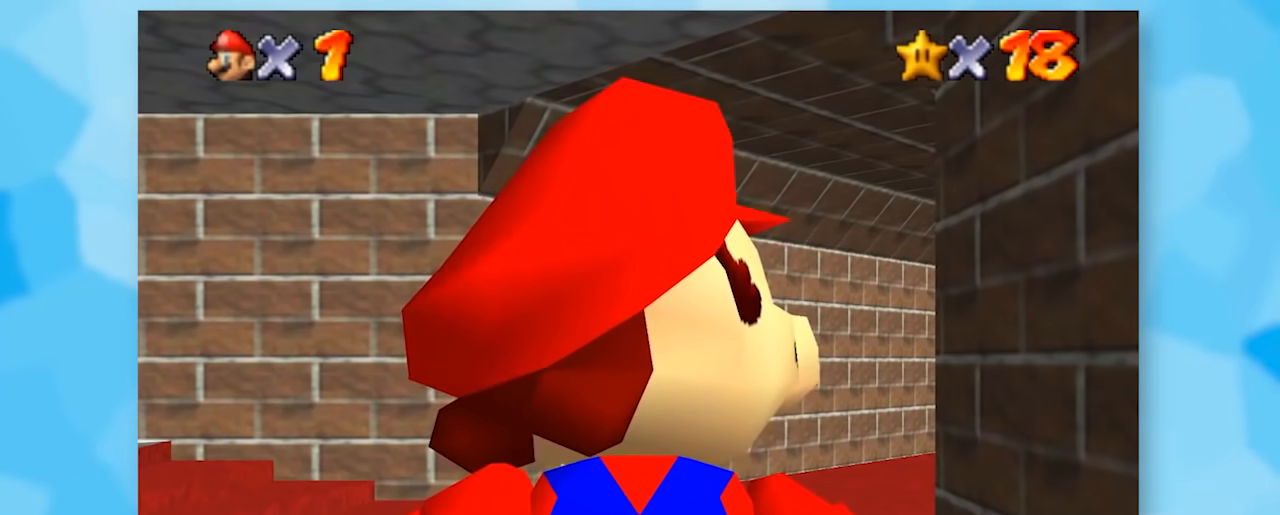
{"buttons": ["Z"], "left_stick": "center", "events": []}
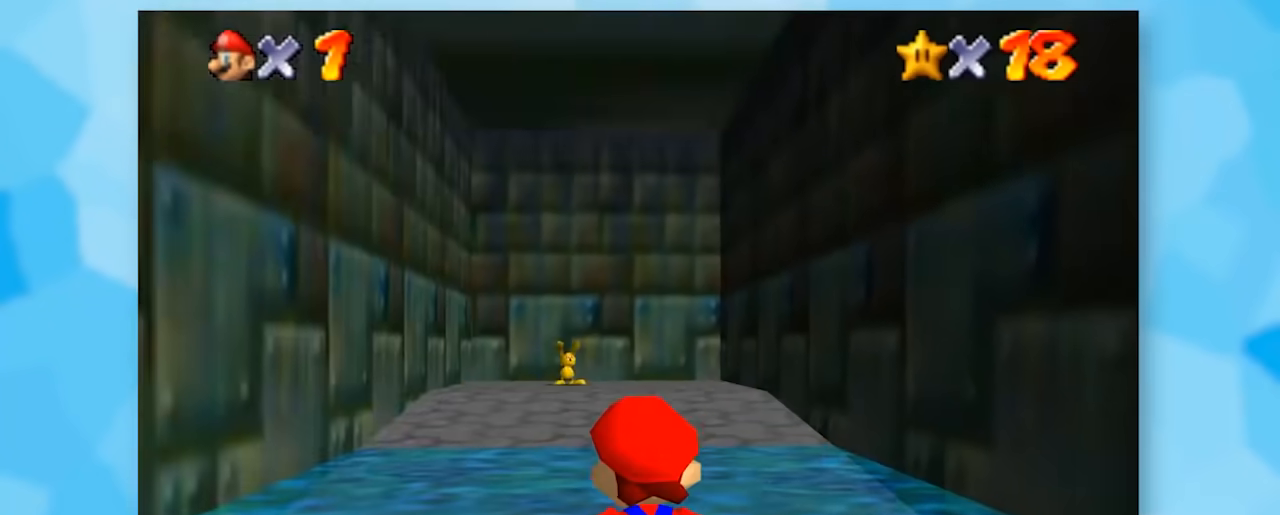
{"buttons": ["Z"], "left_stick": "center", "events": []}
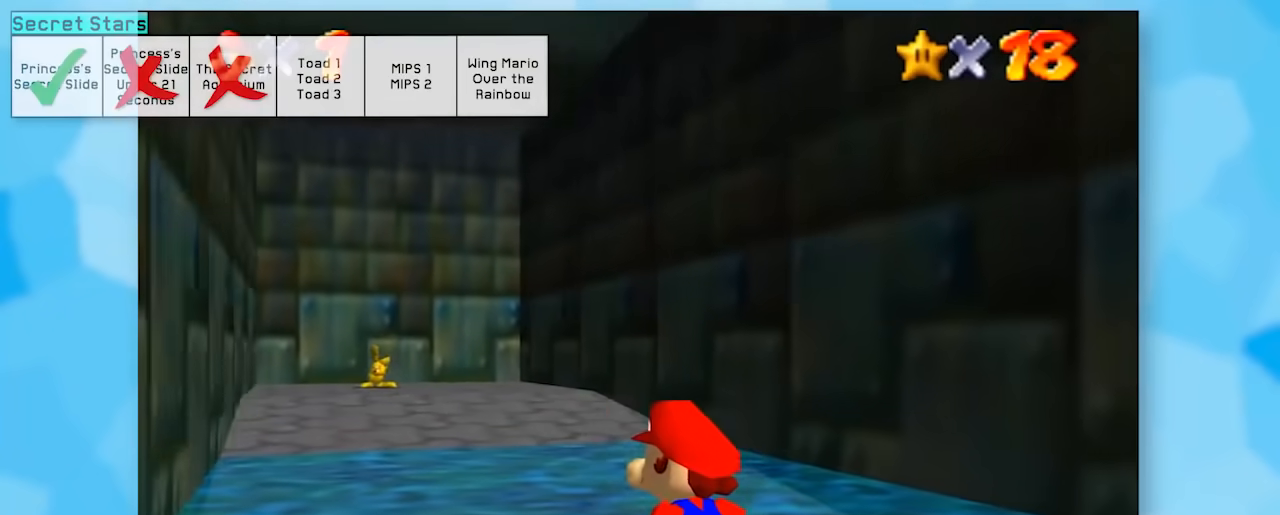
{"buttons": ["Z"], "left_stick": "center", "events": [[300, "left_stick", "up"], [400, "left_stick", "center"]]}
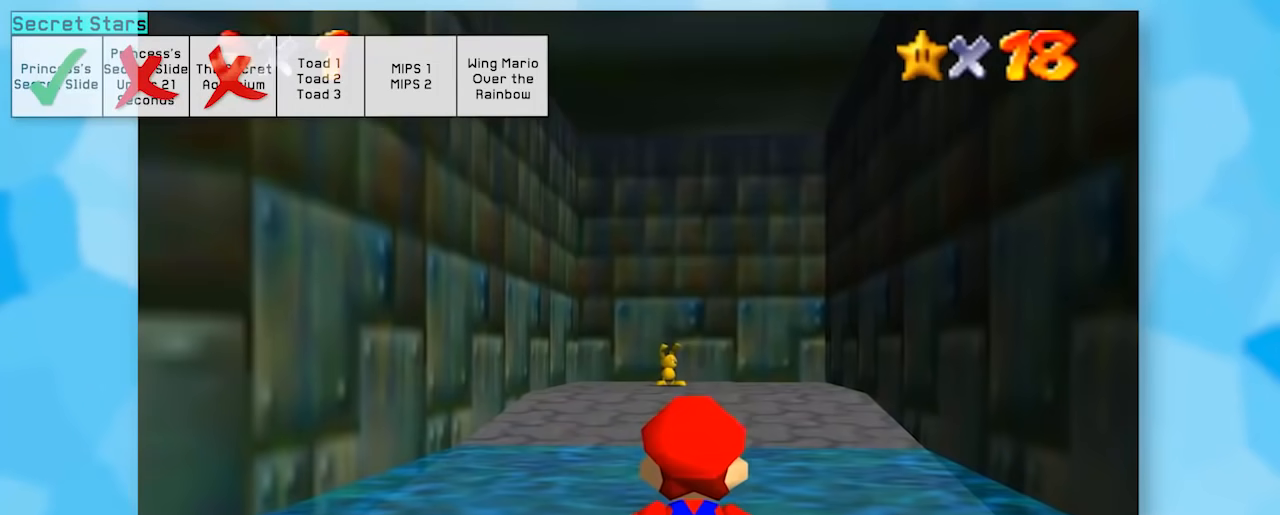
{"buttons": ["Z"], "left_stick": "up", "events": [[267, "left_stick", "up"]]}
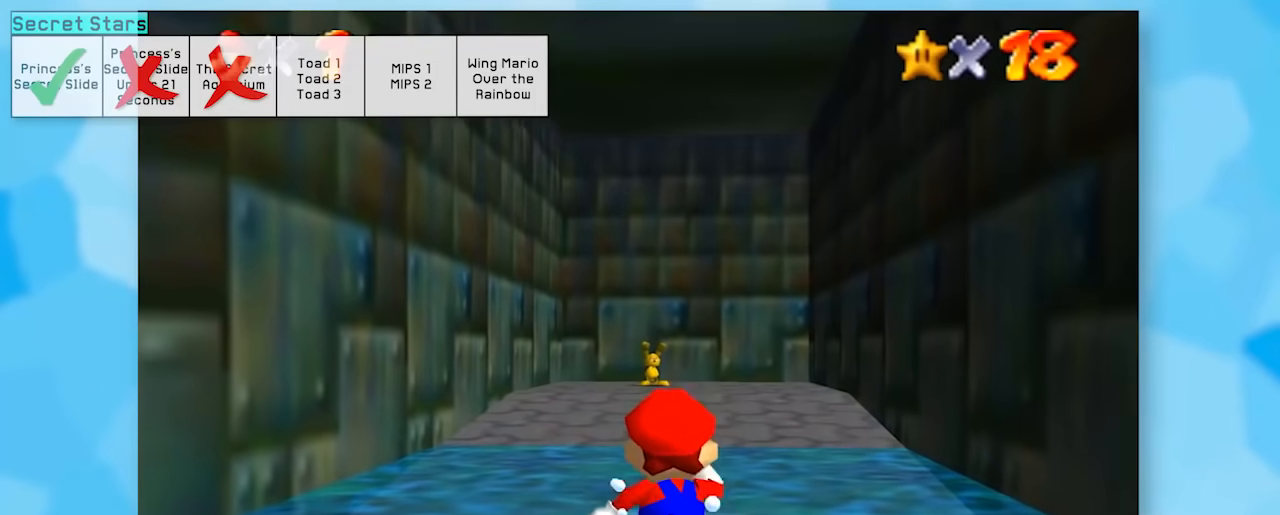
{"buttons": ["A", "Z"], "left_stick": "up", "events": [[417, "A", "down"]]}
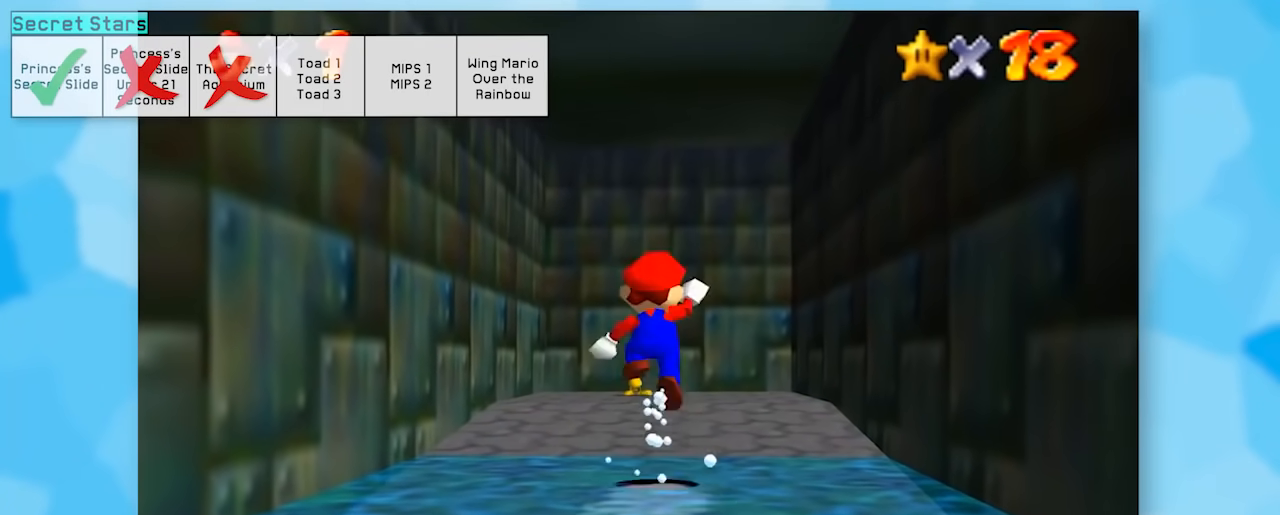
{"buttons": ["B", "Z"], "left_stick": "up", "events": [[167, "A", "up"], [333, "B", "down"]]}
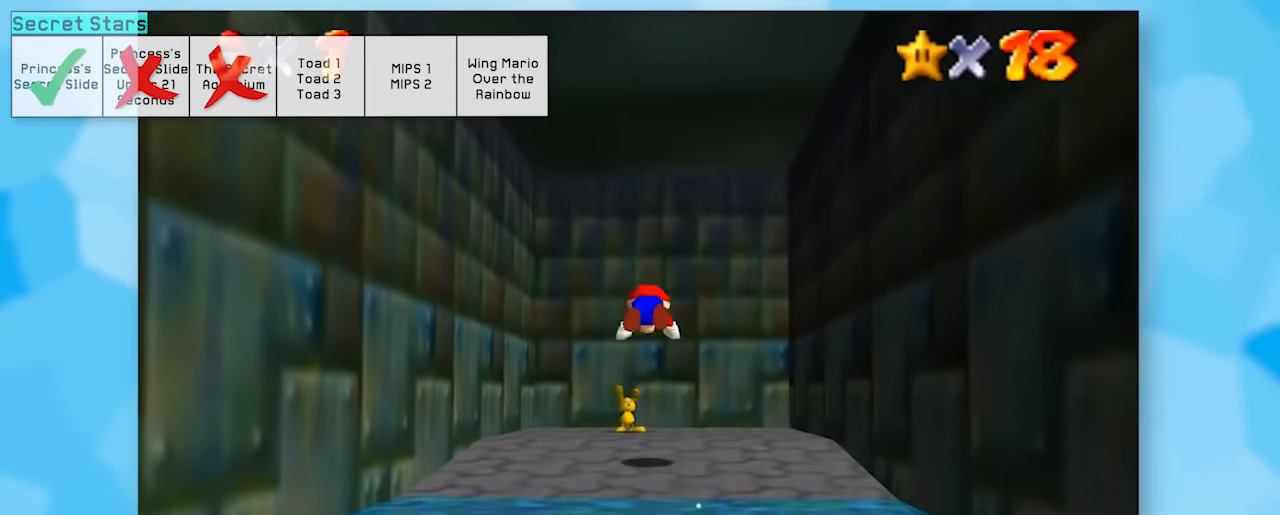
{"buttons": ["B", "Z"], "left_stick": "up", "events": []}
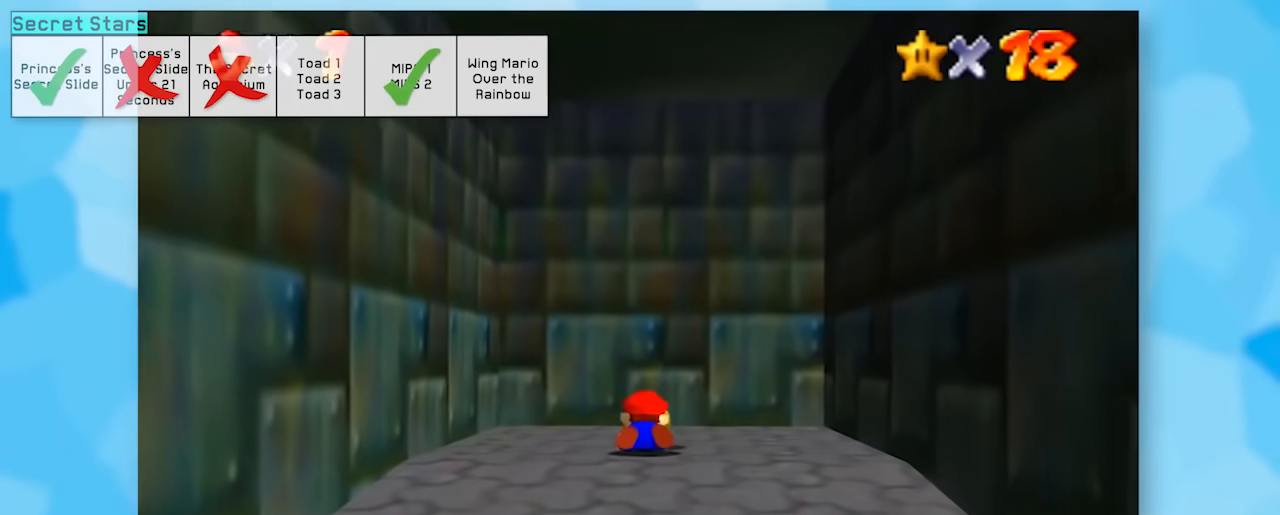
{"buttons": ["Z"], "left_stick": "center", "events": [[17, "left_stick", "center"], [83, "B", "up"]]}
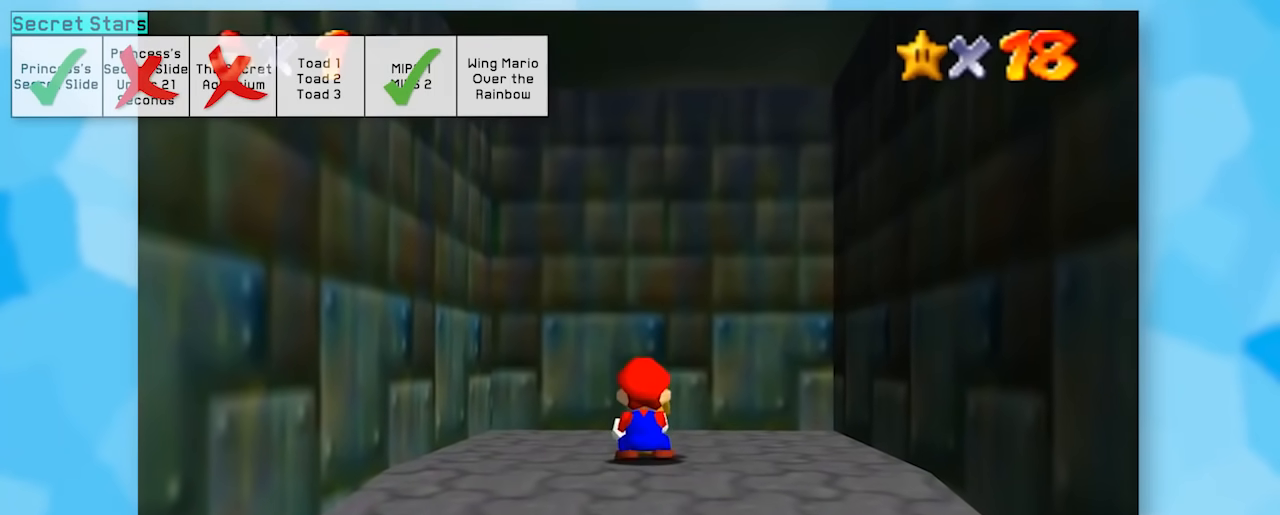
{"buttons": ["Z"], "left_stick": "center", "events": []}
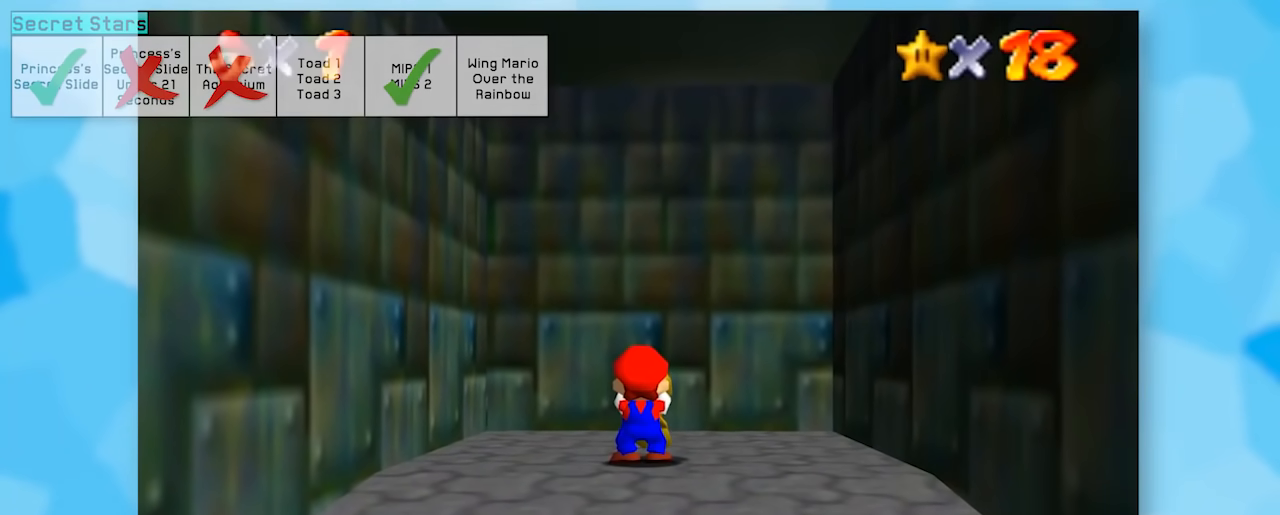
{"buttons": ["Z"], "left_stick": "center", "events": []}
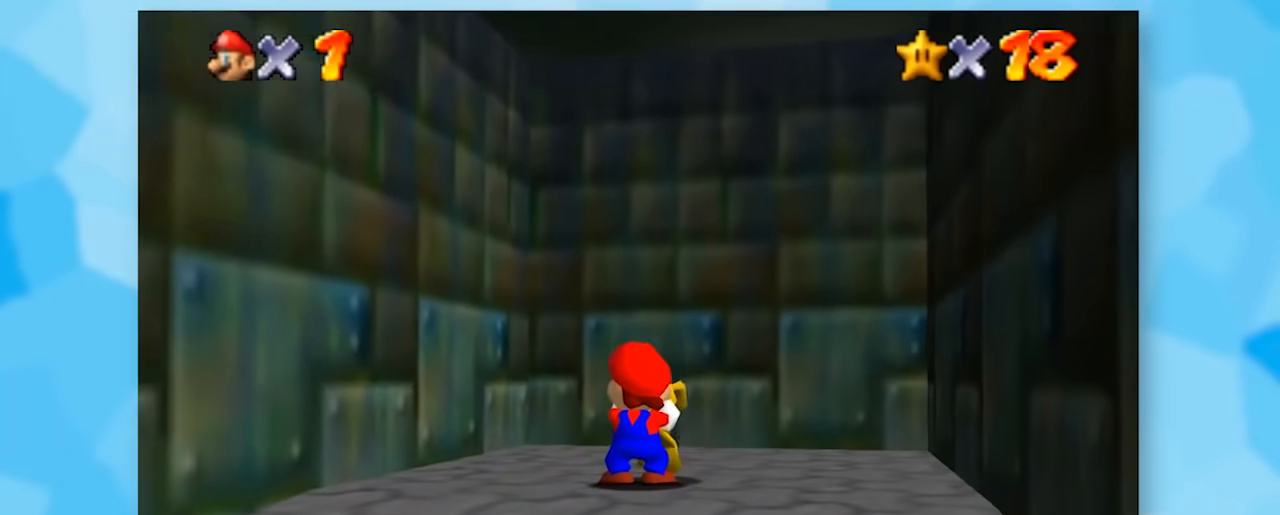
{"buttons": ["Z"], "left_stick": "center", "events": []}
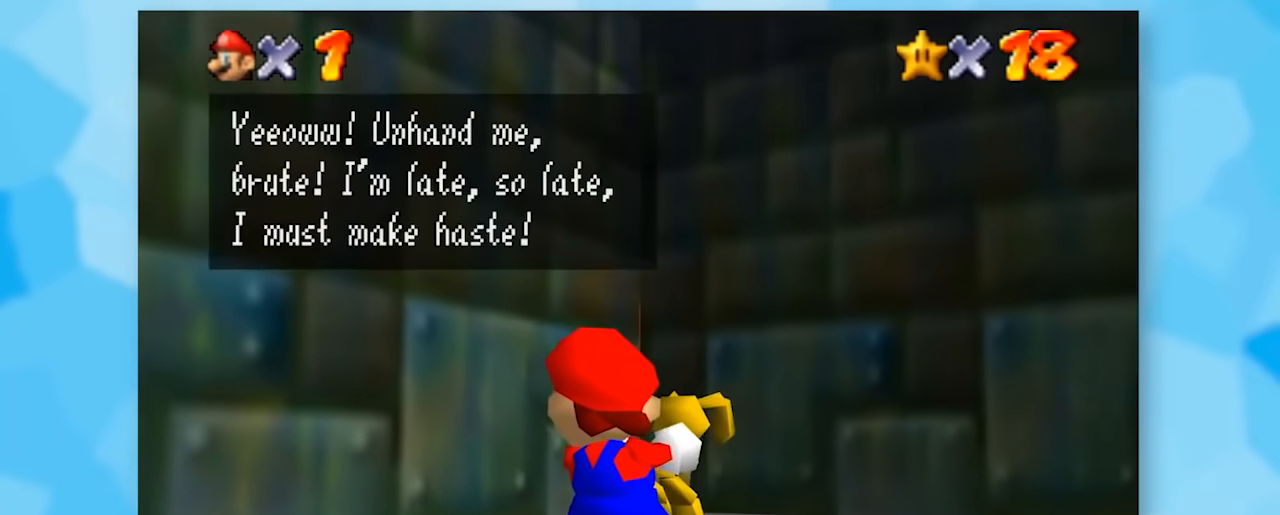
{"buttons": ["Z"], "left_stick": "center", "events": [[167, "A", "down"], [333, "A", "up"]]}
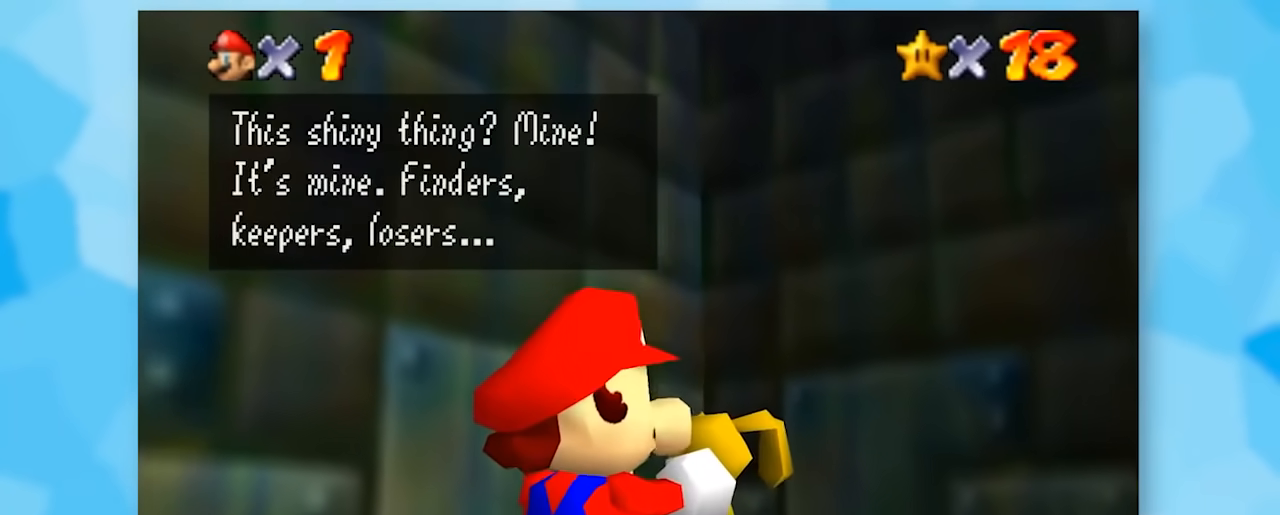
{"buttons": ["Z"], "left_stick": "center", "events": [[83, "A", "down"], [200, "A", "up"]]}
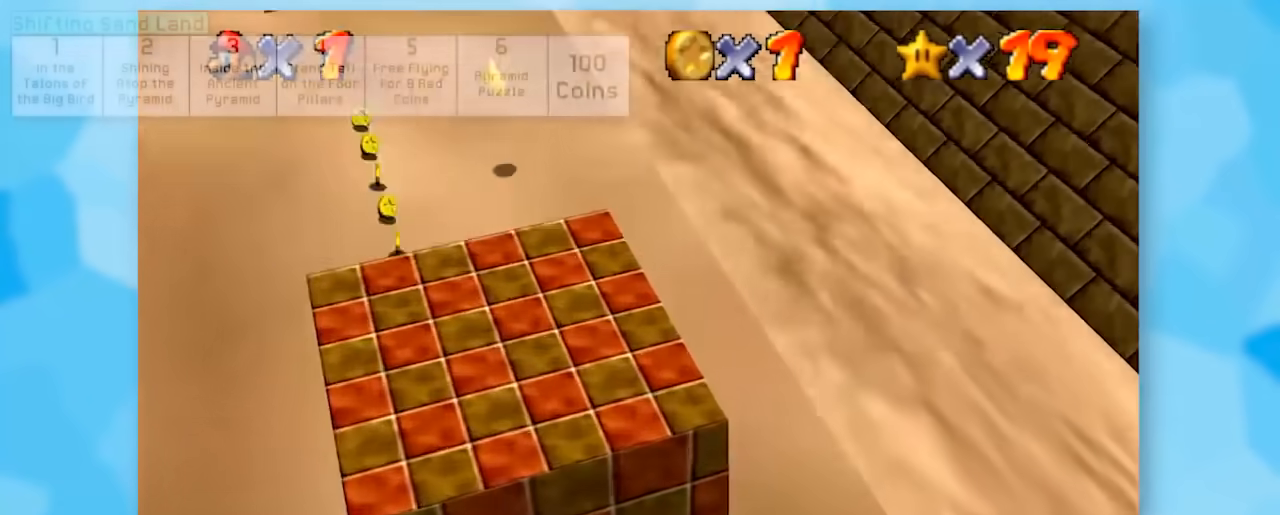
{"buttons": ["Z"], "left_stick": "up", "events": [[367, "left_stick", "up"]]}
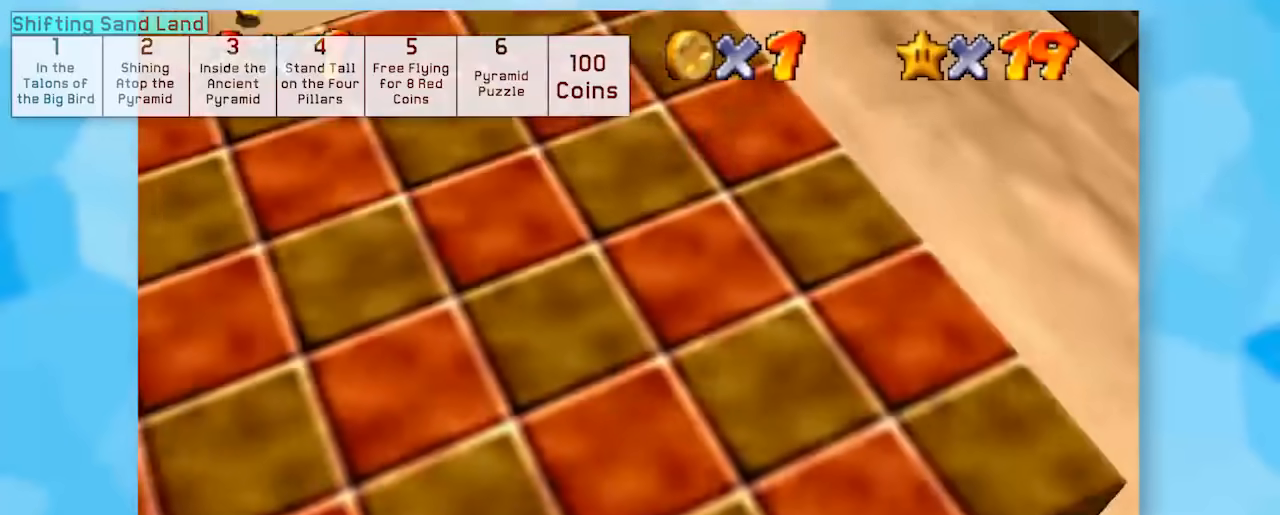
{"buttons": ["Z"], "left_stick": "center", "events": [[117, "A", "down"], [117, "left_stick", "center"], [183, "A", "up"], [283, "A", "down"], [333, "A", "up"], [400, "A", "down"], [467, "A", "up"]]}
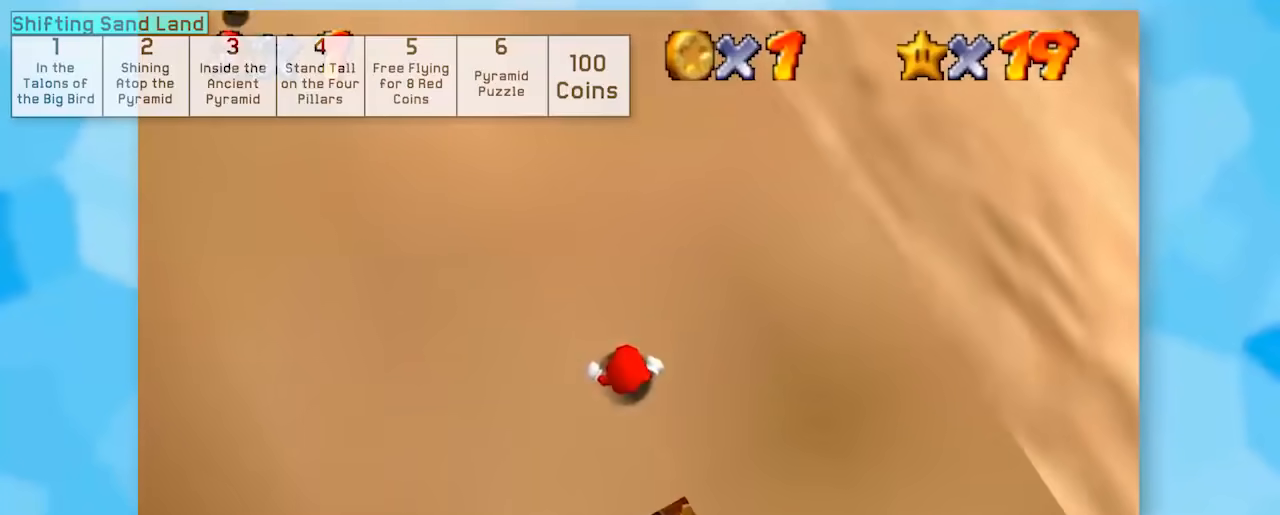
{"buttons": ["A", "Z"], "left_stick": "center", "events": [[50, "A", "down"], [117, "A", "up"], [217, "A", "down"], [283, "A", "up"], [333, "A", "down"], [400, "A", "up"], [467, "A", "down"]]}